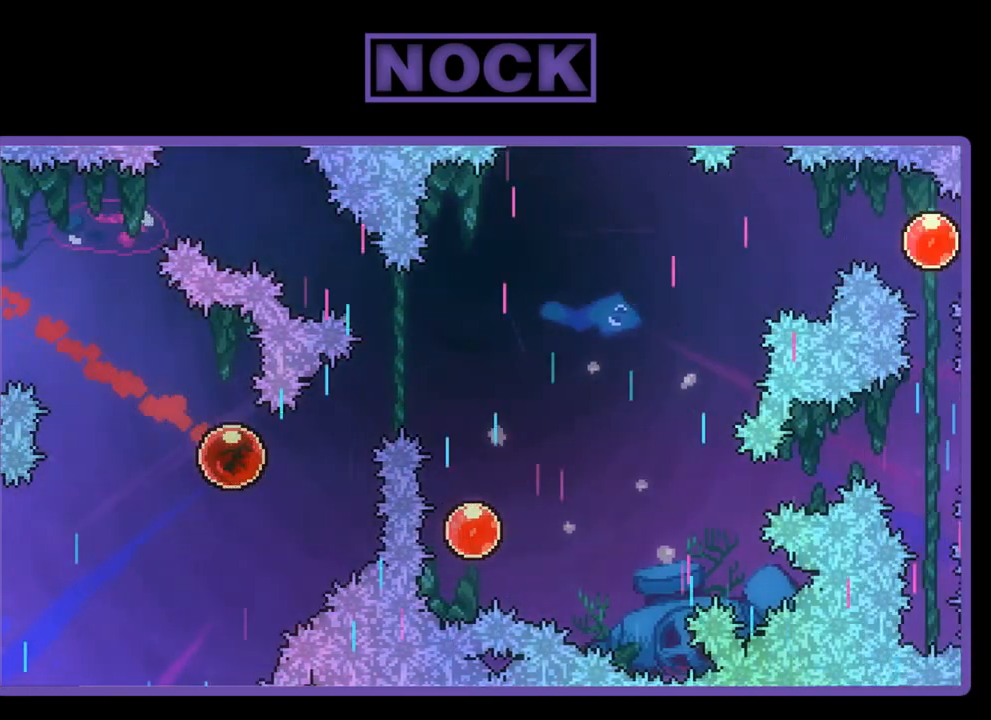
Gameplay with a controller (PlayStation layout); each line is a JSON object with the inputs held at the frame after it. "events" lists button and stick changes between this image and that frame as [ms after this image, input, new state], when the widget could be followed in between. Not read: right_stick.
{"buttons": ["R2", "DPAD_UP", "DPAD_RIGHT"], "left_stick": "center", "events": [[83, "DPAD_RIGHT", "down"], [167, "CIRCLE", "down"], [183, "DPAD_UP", "down"], [400, "CIRCLE", "up"]]}
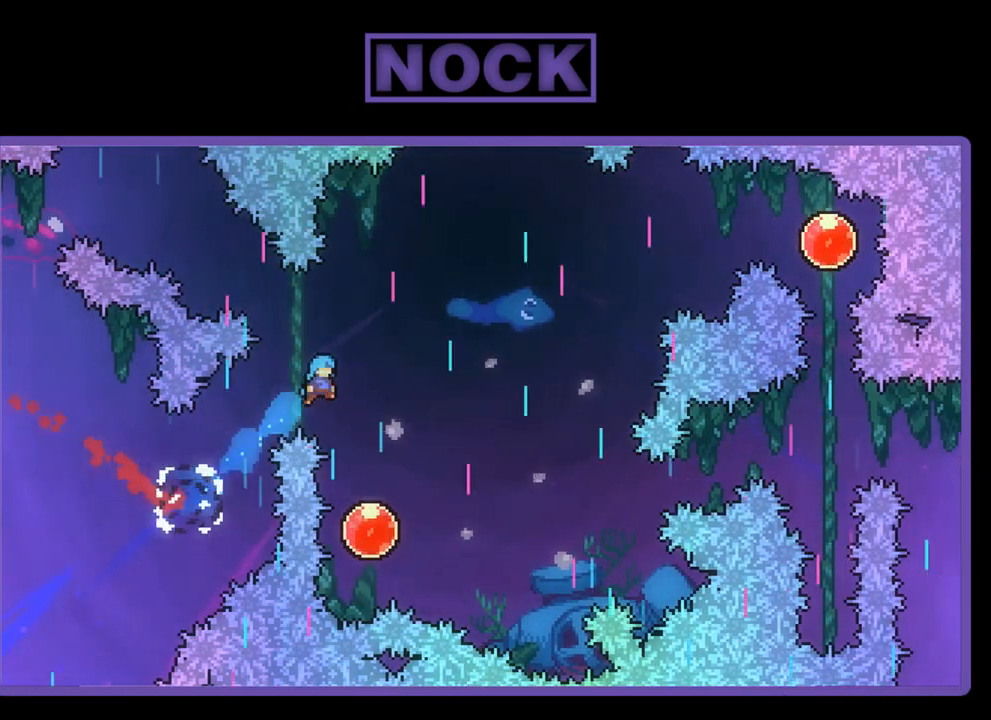
{"buttons": ["R2", "DPAD_UP", "DPAD_RIGHT"], "left_stick": "center", "events": [[17, "DPAD_UP", "up"], [100, "DPAD_RIGHT", "up"], [317, "DPAD_RIGHT", "down"], [417, "DPAD_UP", "down"]]}
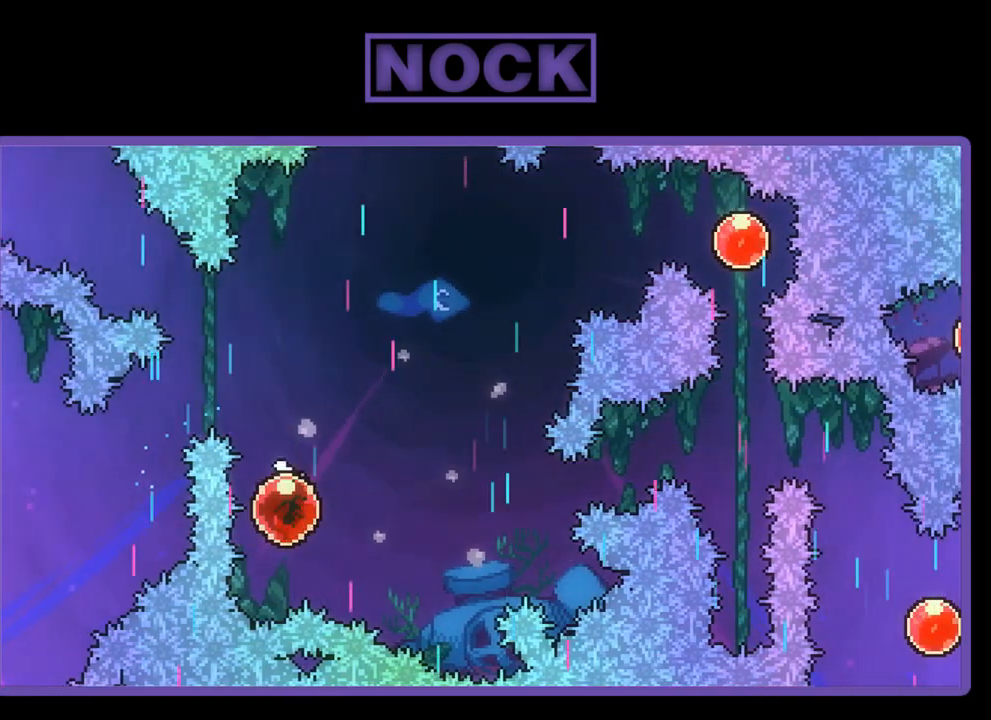
{"buttons": ["R2", "DPAD_UP", "DPAD_RIGHT"], "left_stick": "center", "events": []}
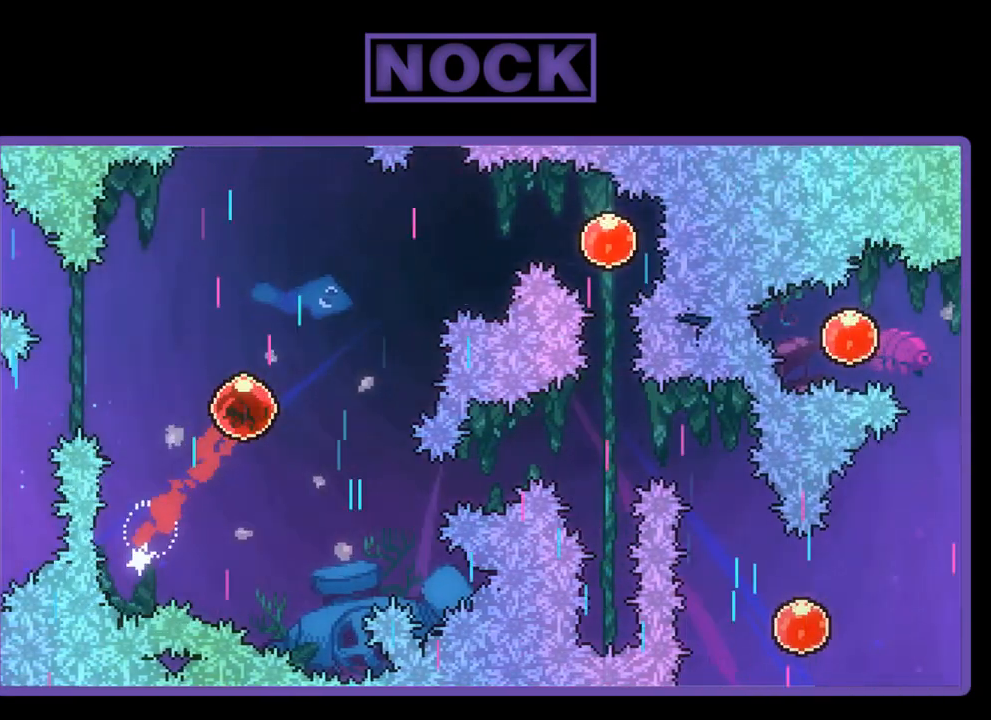
{"buttons": ["CIRCLE", "R2", "DPAD_RIGHT"], "left_stick": "center", "events": [[250, "DPAD_UP", "up"], [333, "CIRCLE", "down"]]}
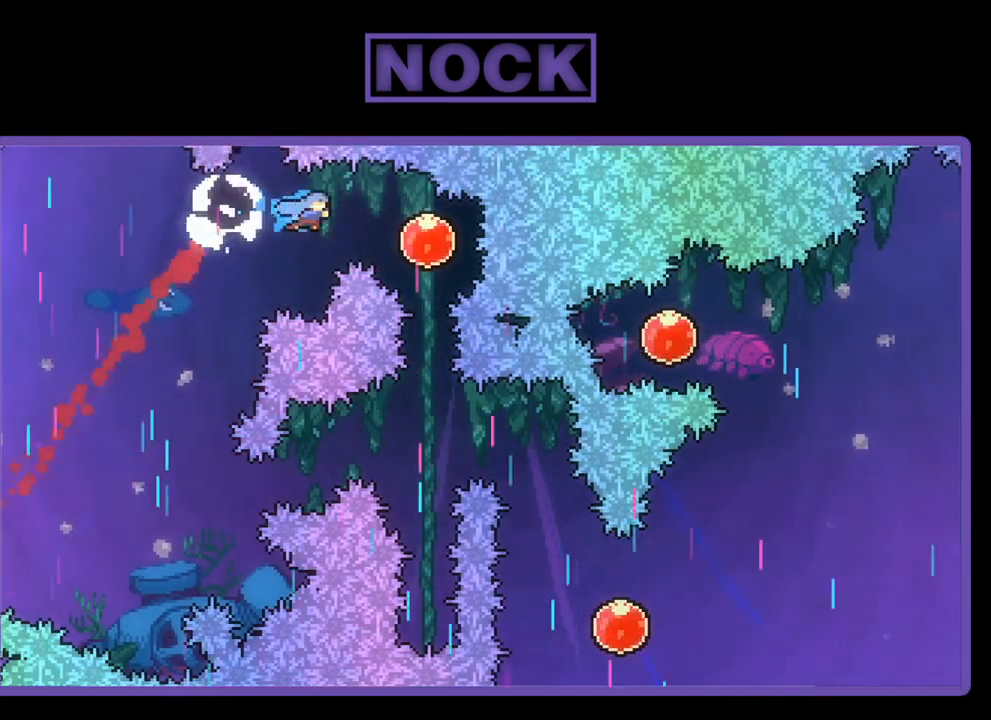
{"buttons": ["R2", "DPAD_DOWN"], "left_stick": "center", "events": [[67, "CIRCLE", "up"], [367, "DPAD_DOWN", "down"], [367, "DPAD_RIGHT", "up"]]}
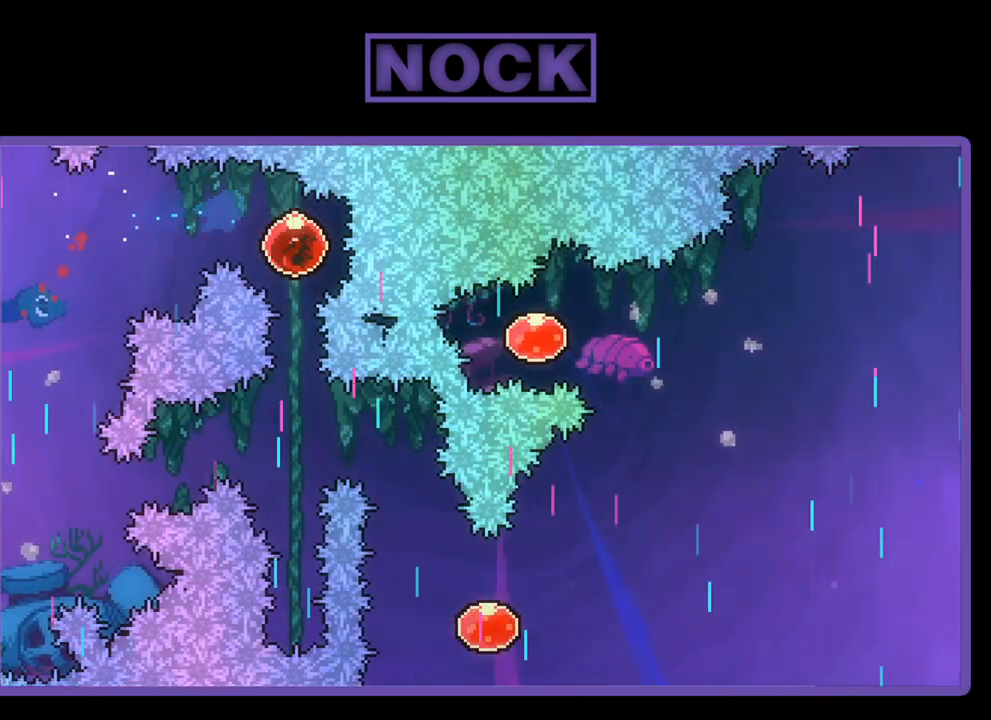
{"buttons": ["R2"], "left_stick": "center", "events": [[333, "DPAD_DOWN", "up"]]}
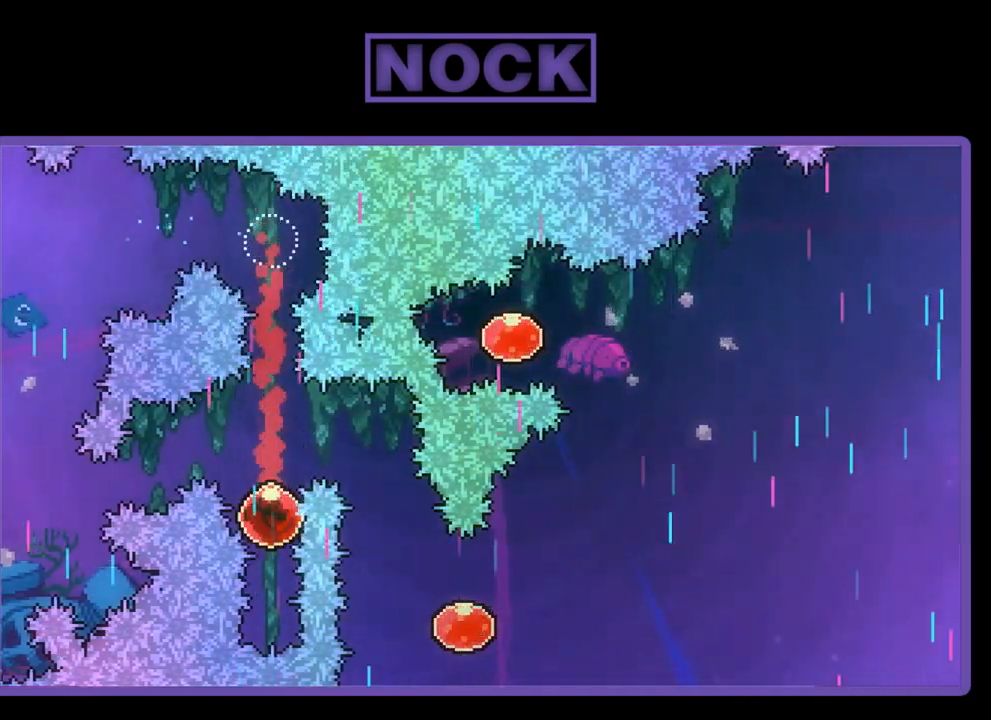
{"buttons": ["R2", "DPAD_RIGHT"], "left_stick": "center", "events": [[150, "DPAD_UP", "down"], [200, "CIRCLE", "down"], [317, "DPAD_RIGHT", "down"], [467, "CIRCLE", "up"], [467, "DPAD_UP", "up"]]}
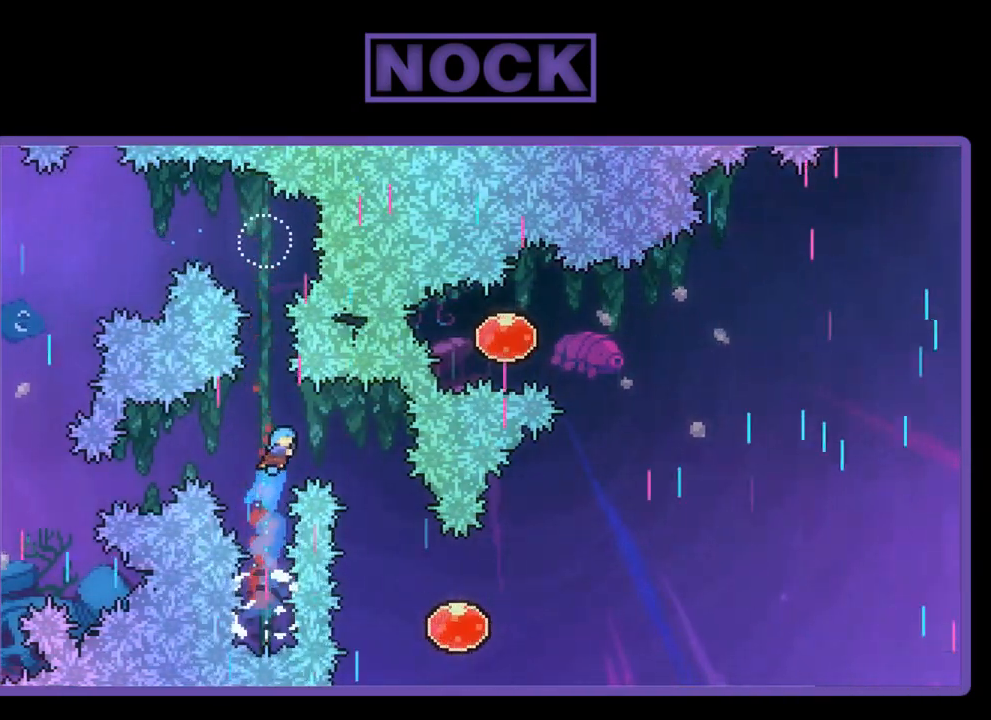
{"buttons": ["R2"], "left_stick": "center", "events": [[450, "DPAD_RIGHT", "up"]]}
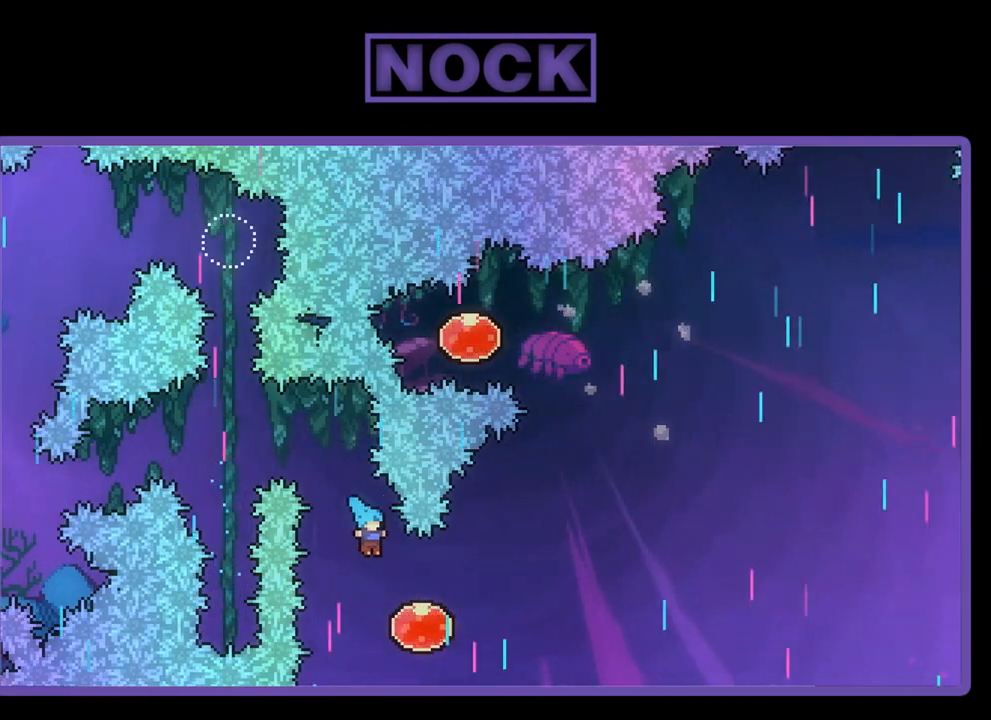
{"buttons": ["R2", "DPAD_UP", "DPAD_RIGHT"], "left_stick": "center", "events": [[100, "DPAD_RIGHT", "down"], [100, "DPAD_UP", "down"]]}
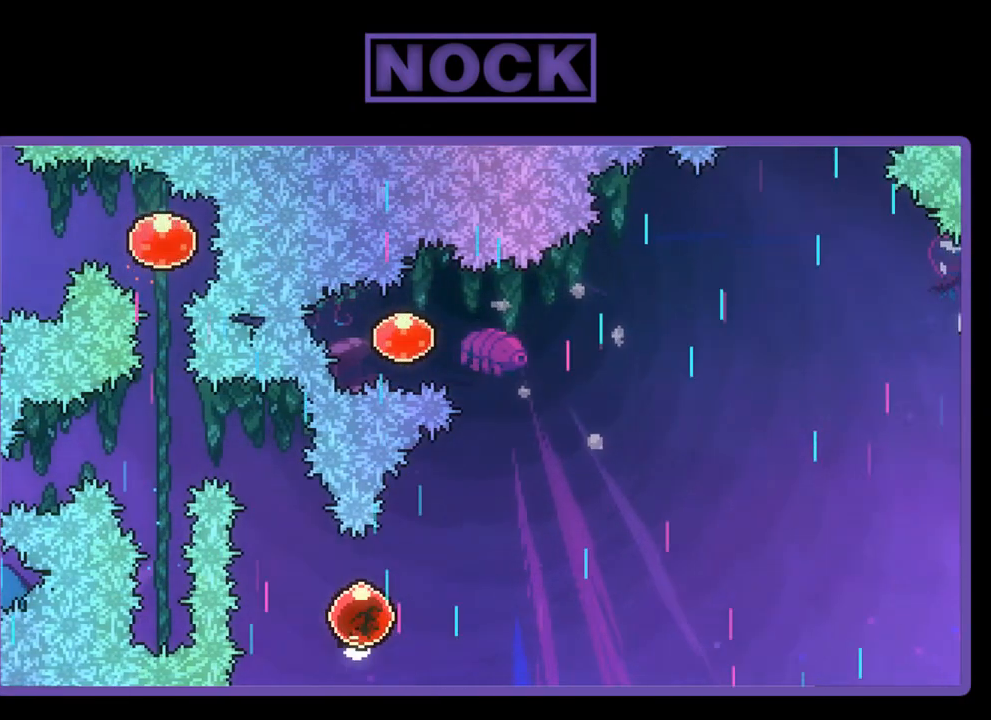
{"buttons": ["CIRCLE", "R2", "DPAD_LEFT"], "left_stick": "center", "events": [[350, "DPAD_RIGHT", "up"], [400, "DPAD_UP", "up"], [467, "DPAD_LEFT", "down"], [500, "CIRCLE", "down"]]}
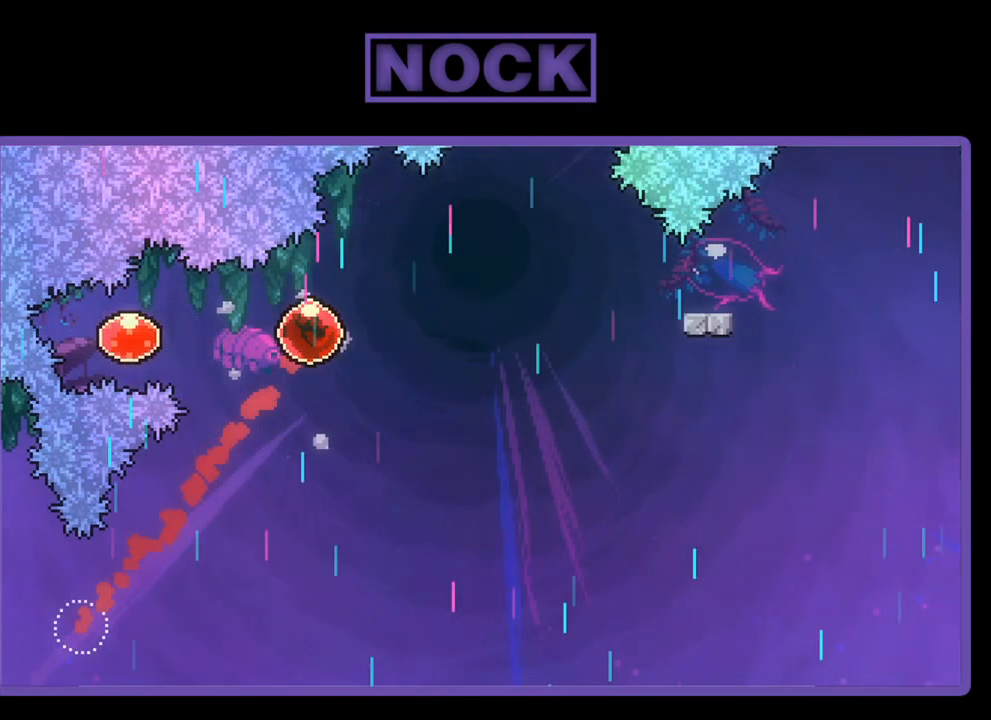
{"buttons": ["R2", "DPAD_RIGHT"], "left_stick": "center", "events": [[200, "CIRCLE", "up"], [283, "DPAD_LEFT", "up"], [383, "DPAD_RIGHT", "down"]]}
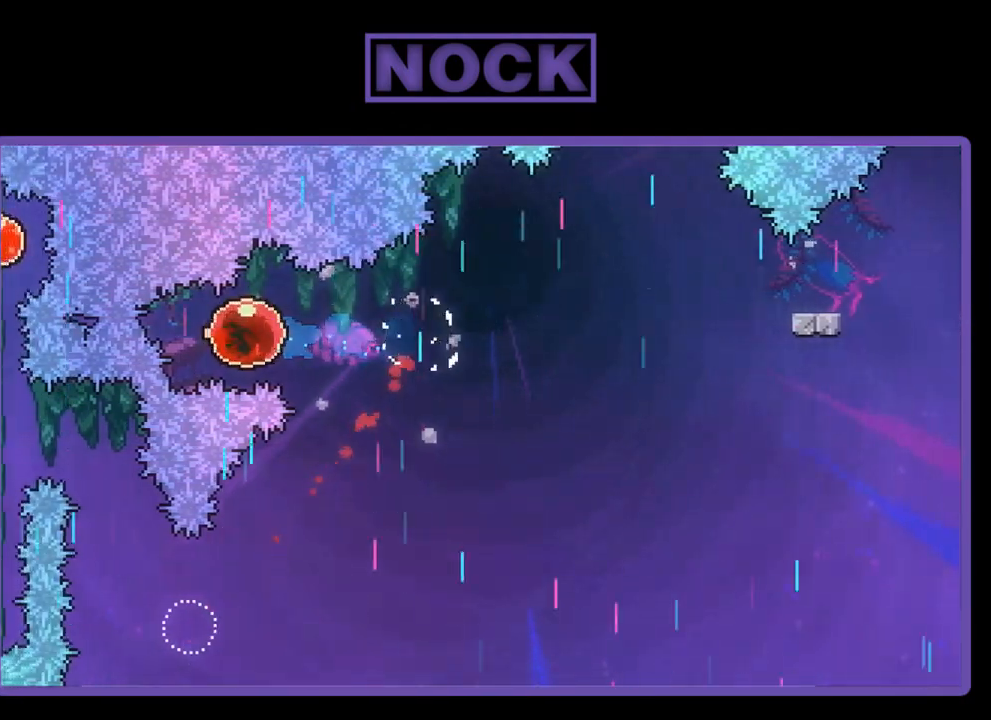
{"buttons": ["R2", "DPAD_RIGHT"], "left_stick": "center", "events": []}
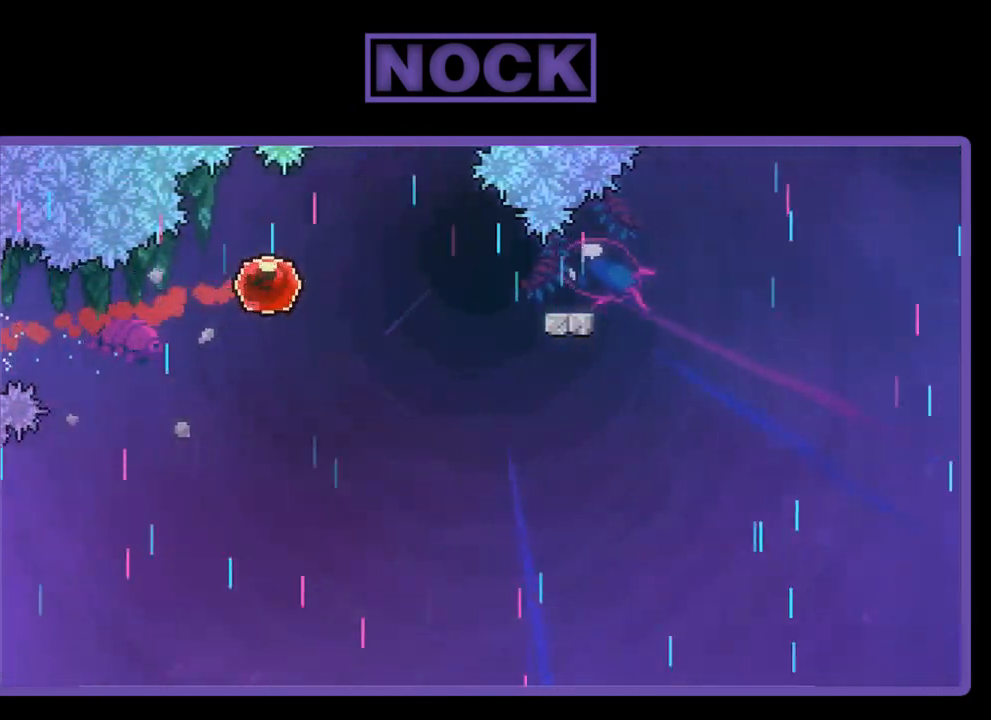
{"buttons": ["R2"], "left_stick": "center", "events": [[33, "DPAD_RIGHT", "up"], [100, "DPAD_RIGHT", "down"], [350, "DPAD_RIGHT", "up"]]}
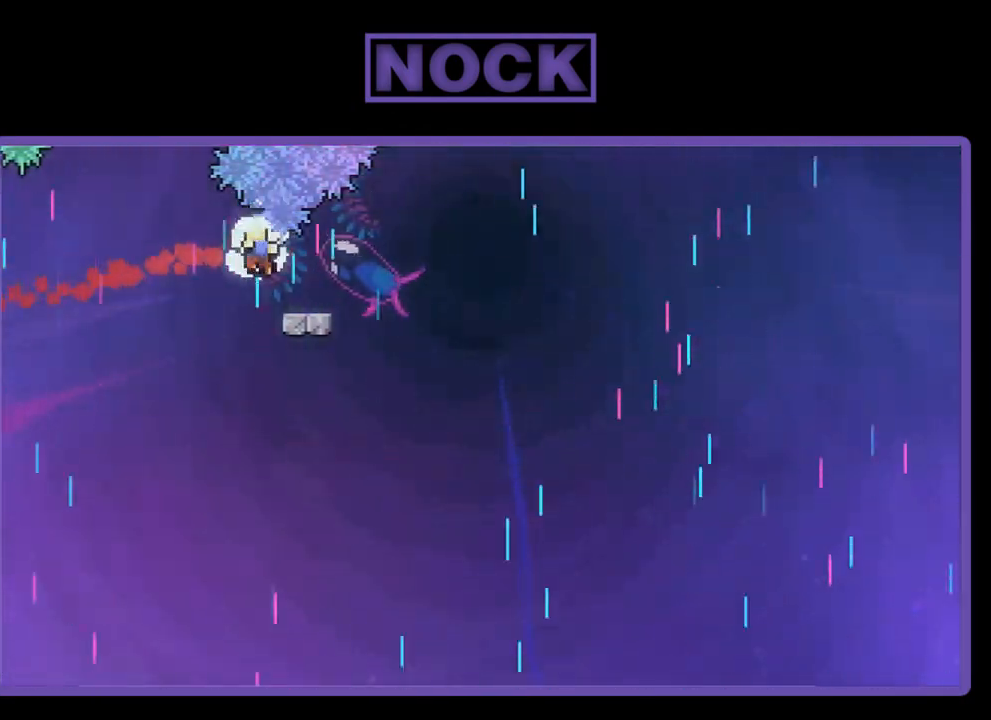
{"buttons": [], "left_stick": "center", "events": [[83, "DPAD_RIGHT", "down"], [250, "R2", "up"], [383, "DPAD_RIGHT", "up"]]}
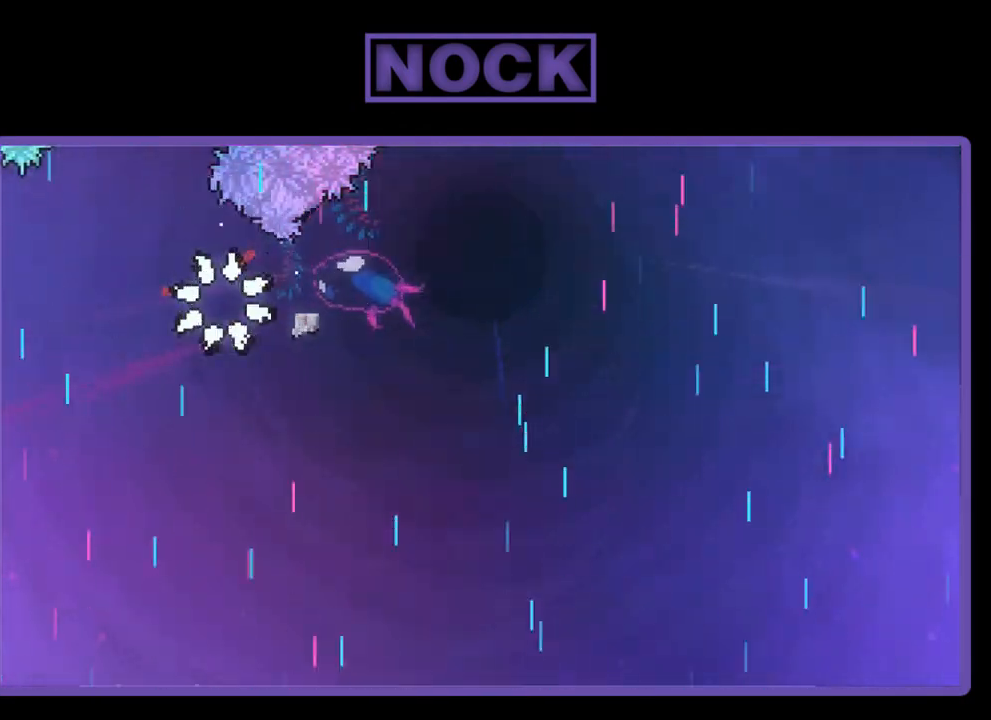
{"buttons": [], "left_stick": "center", "events": []}
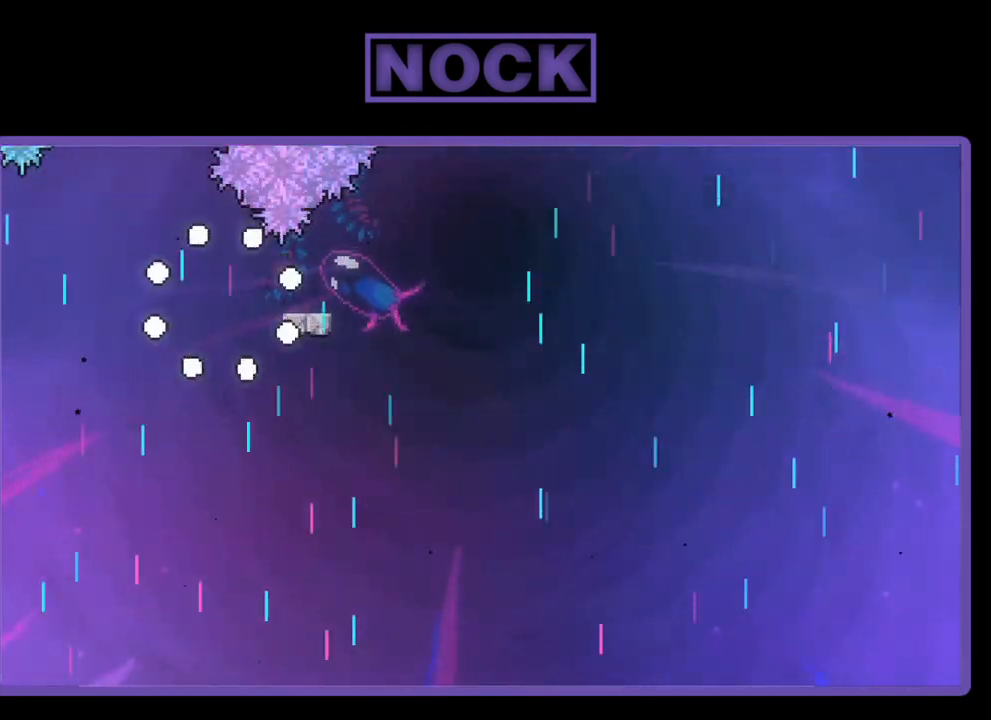
{"buttons": [], "left_stick": "center", "events": []}
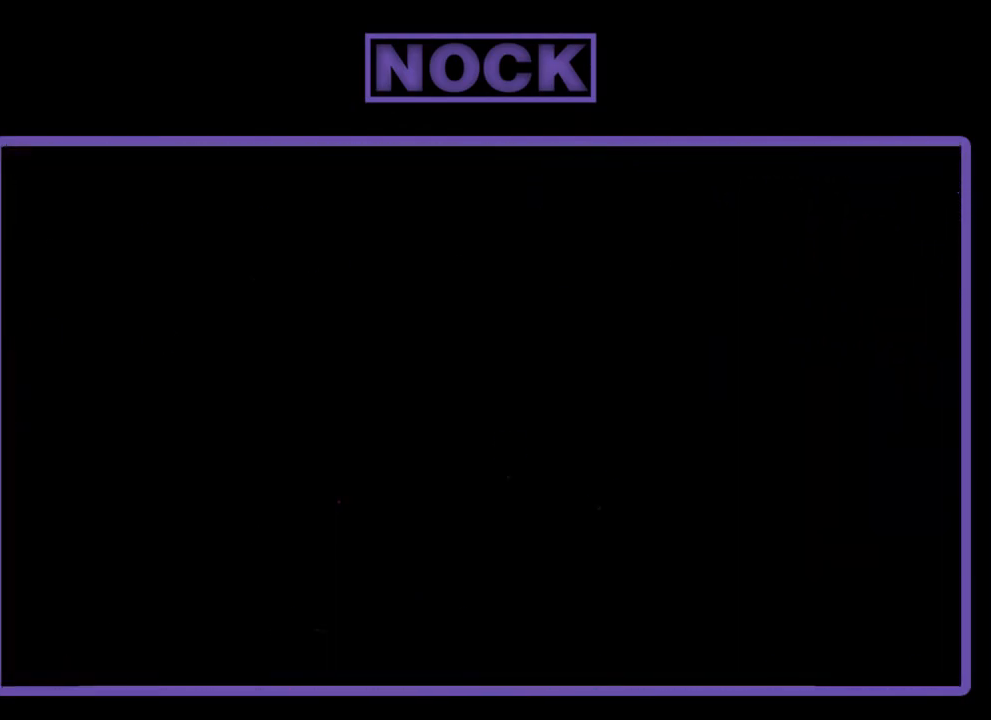
{"buttons": [], "left_stick": "center", "events": []}
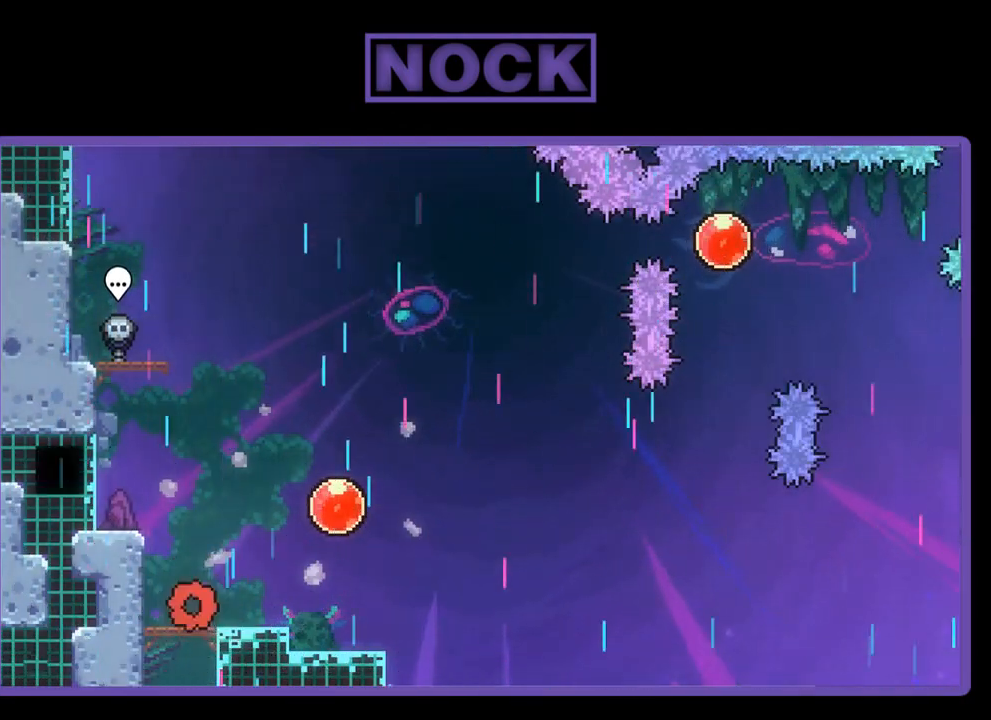
{"buttons": [], "left_stick": "center", "events": []}
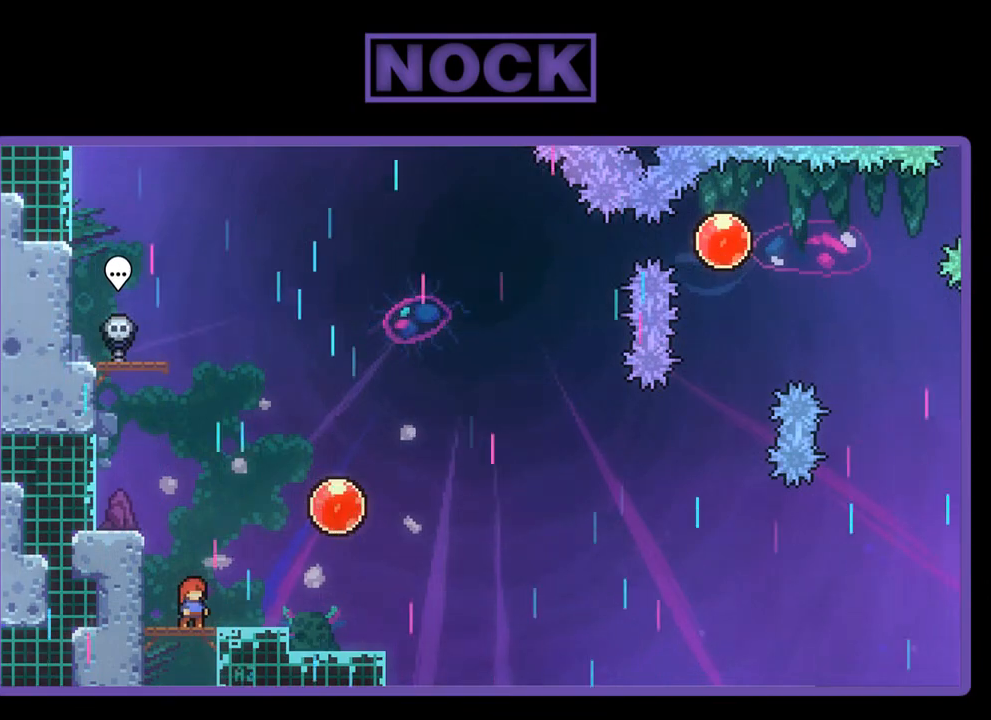
{"buttons": ["R2"], "left_stick": "center", "events": [[367, "R2", "down"]]}
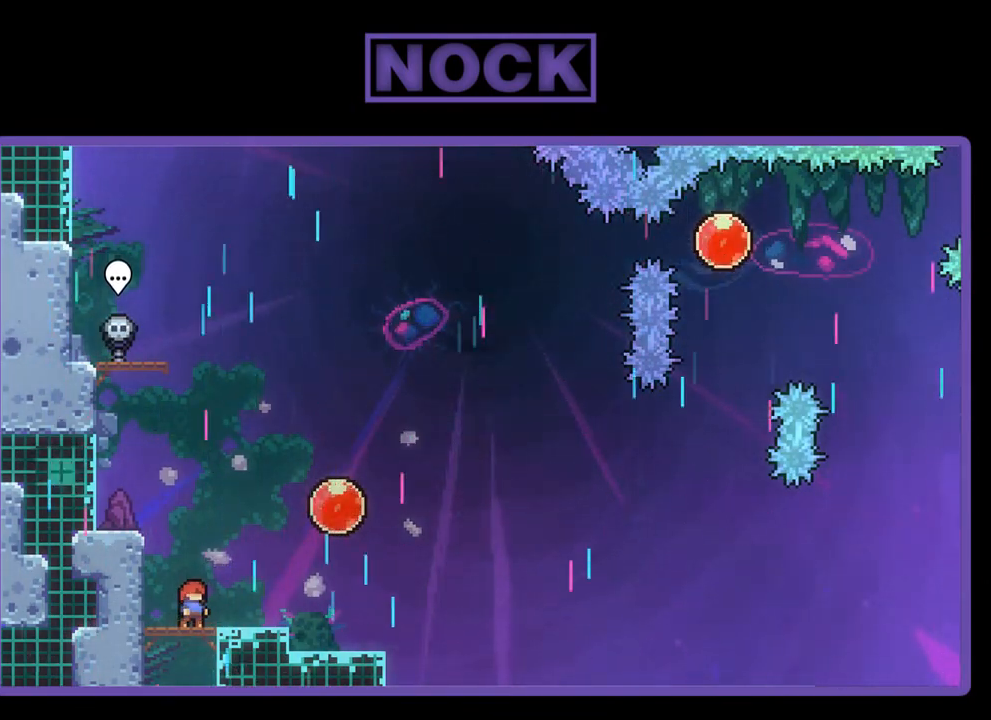
{"buttons": ["R2"], "left_stick": "center", "events": []}
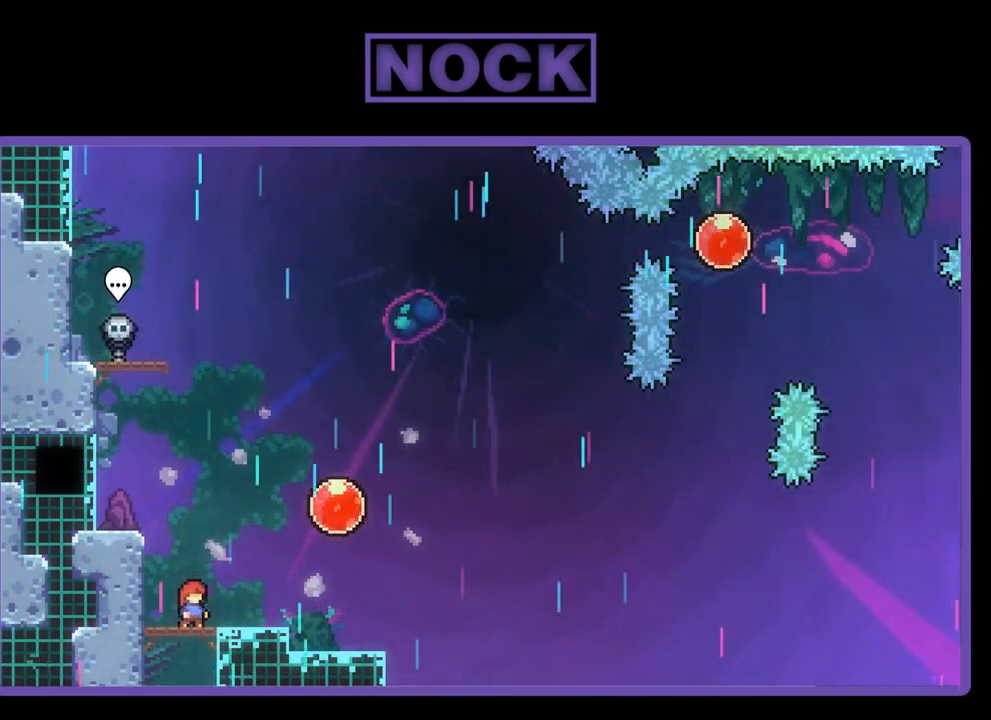
{"buttons": ["R2"], "left_stick": "center", "events": []}
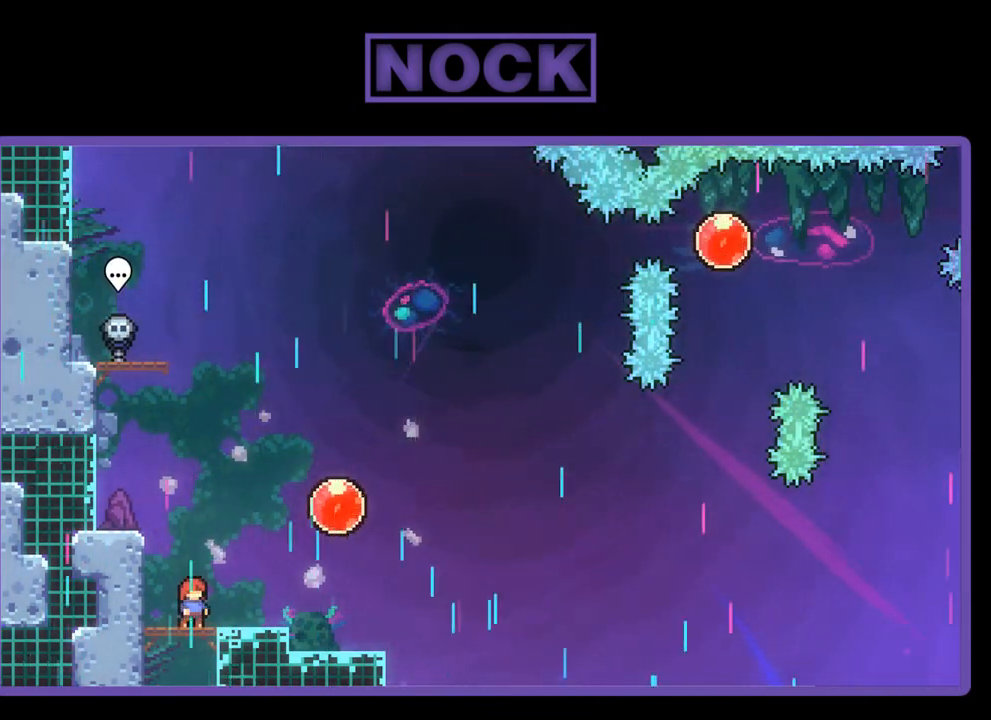
{"buttons": ["R2"], "left_stick": "center", "events": []}
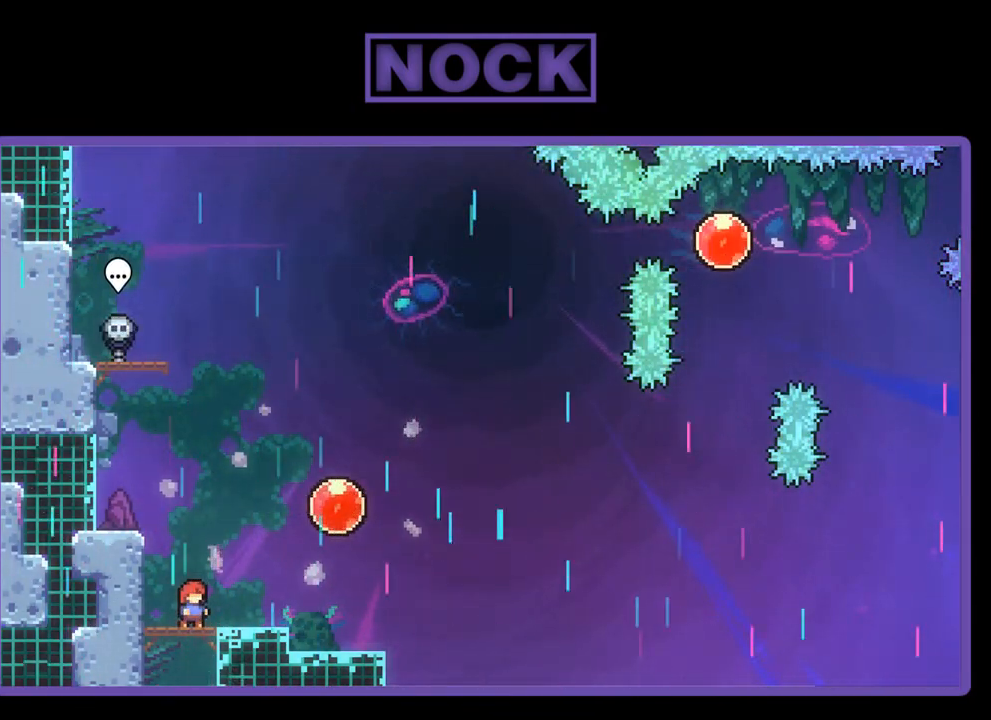
{"buttons": ["R2"], "left_stick": "center", "events": []}
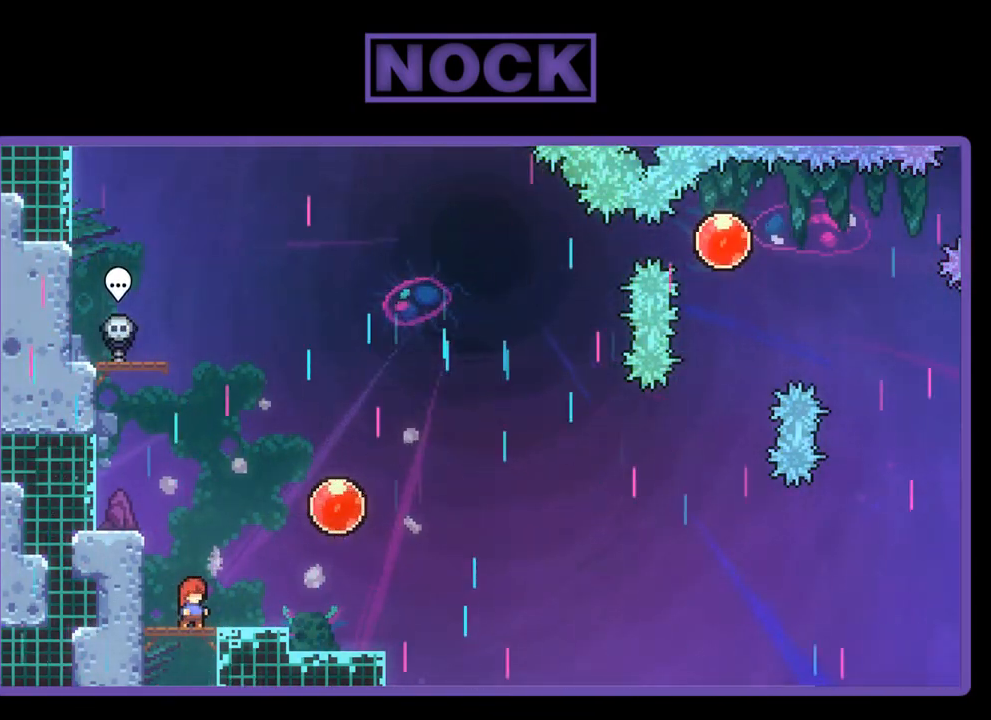
{"buttons": ["R2"], "left_stick": "center", "events": []}
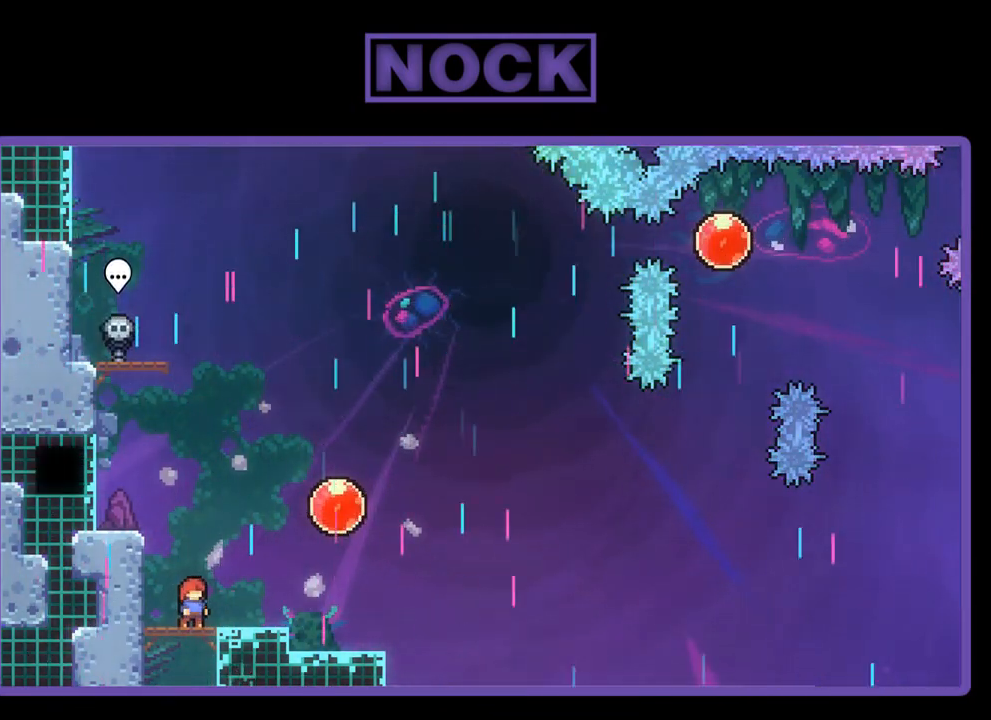
{"buttons": ["CROSS", "R2", "DPAD_RIGHT"], "left_stick": "center", "events": [[133, "DPAD_RIGHT", "down"], [250, "CROSS", "down"]]}
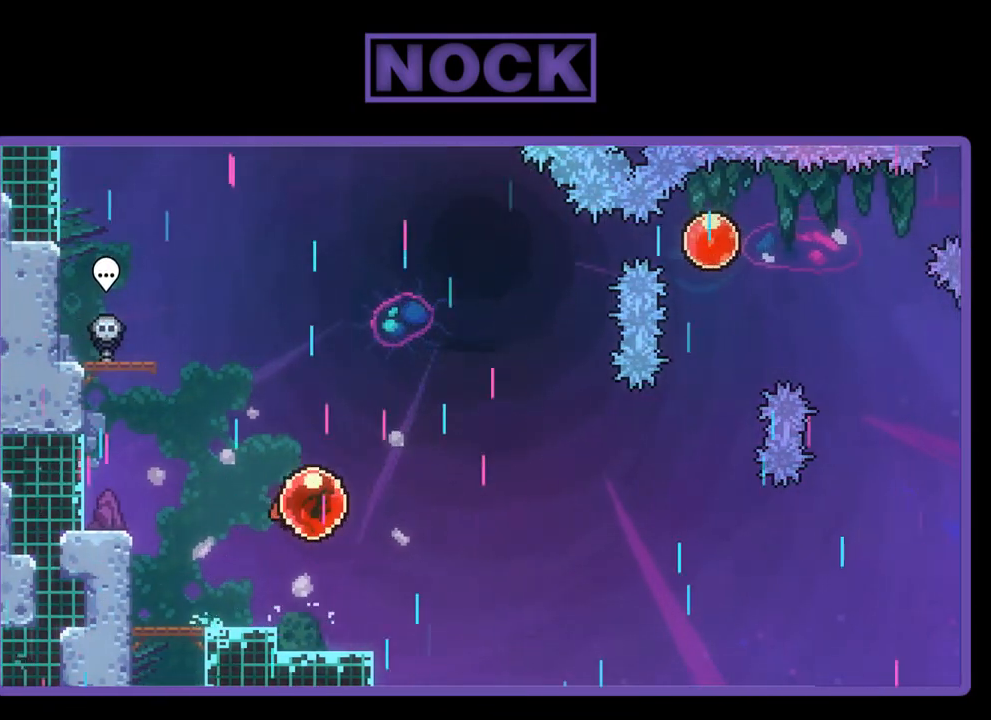
{"buttons": ["R2", "DPAD_RIGHT"], "left_stick": "center", "events": [[83, "CROSS", "up"]]}
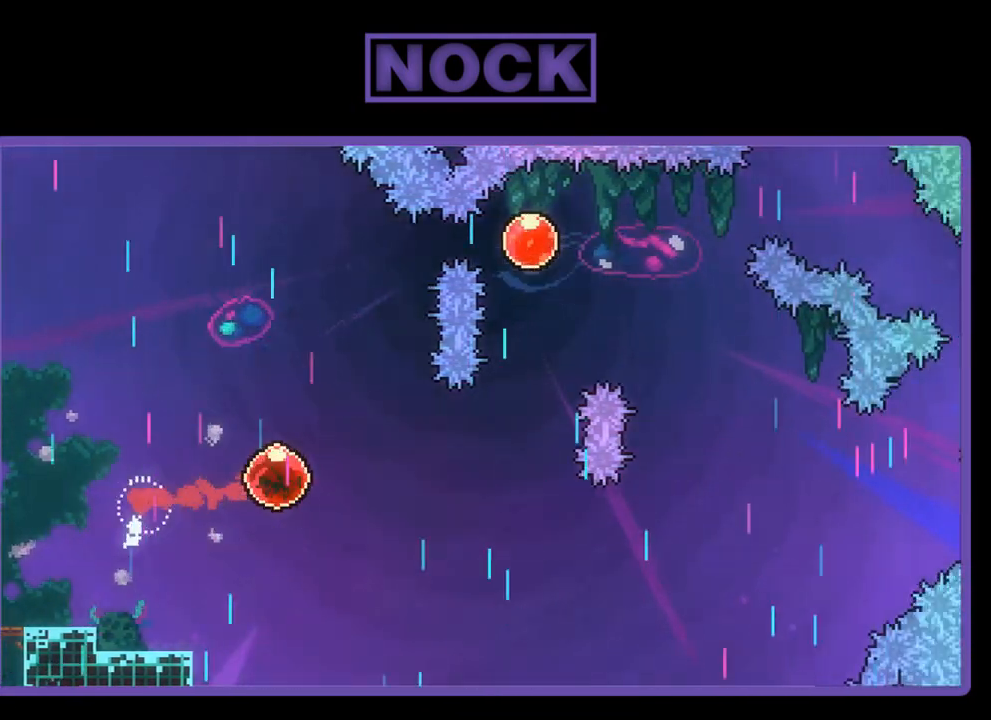
{"buttons": ["CIRCLE", "R2", "DPAD_UP"], "left_stick": "center", "events": [[317, "DPAD_RIGHT", "up"], [317, "DPAD_UP", "down"], [400, "CIRCLE", "down"]]}
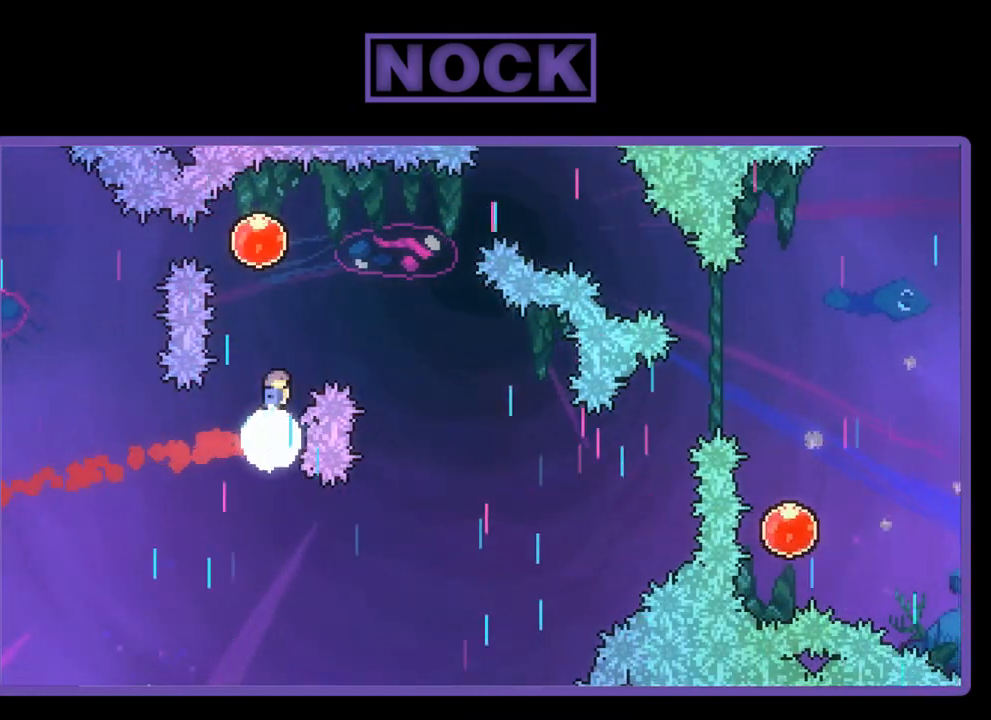
{"buttons": ["R2", "DPAD_DOWN", "DPAD_RIGHT"], "left_stick": "center", "events": [[133, "CIRCLE", "up"], [233, "DPAD_UP", "up"], [283, "DPAD_RIGHT", "down"], [350, "DPAD_DOWN", "down"]]}
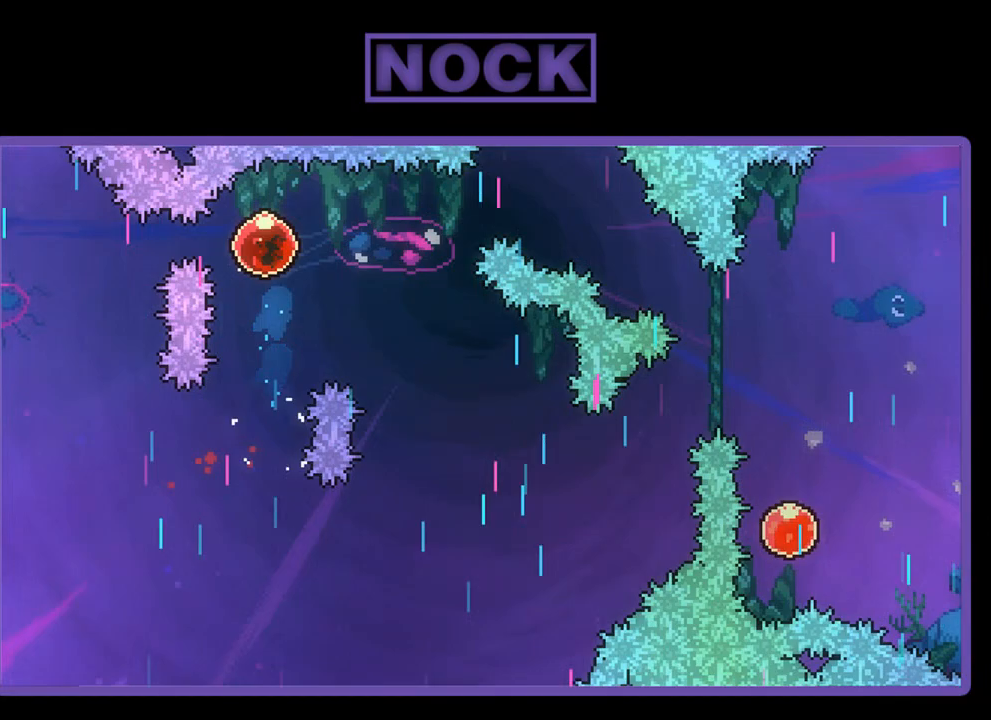
{"buttons": ["R2"], "left_stick": "center", "events": [[417, "DPAD_DOWN", "up"], [483, "DPAD_RIGHT", "up"]]}
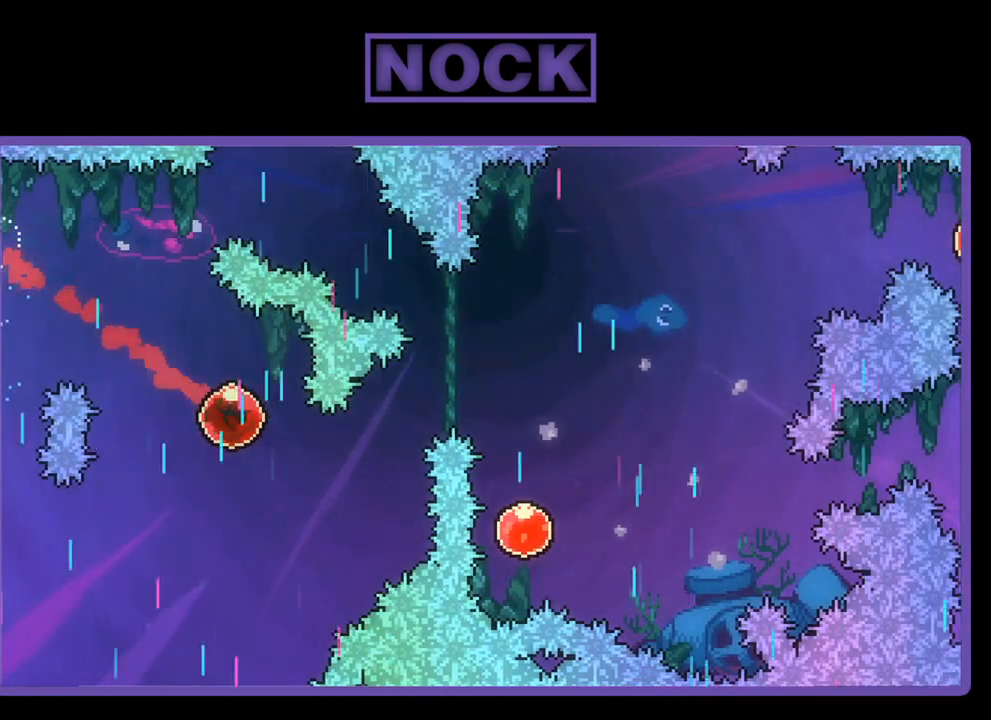
{"buttons": ["R2", "DPAD_UP", "DPAD_RIGHT"], "left_stick": "center", "events": [[133, "DPAD_RIGHT", "down"], [133, "DPAD_UP", "down"], [217, "CIRCLE", "down"], [417, "CIRCLE", "up"]]}